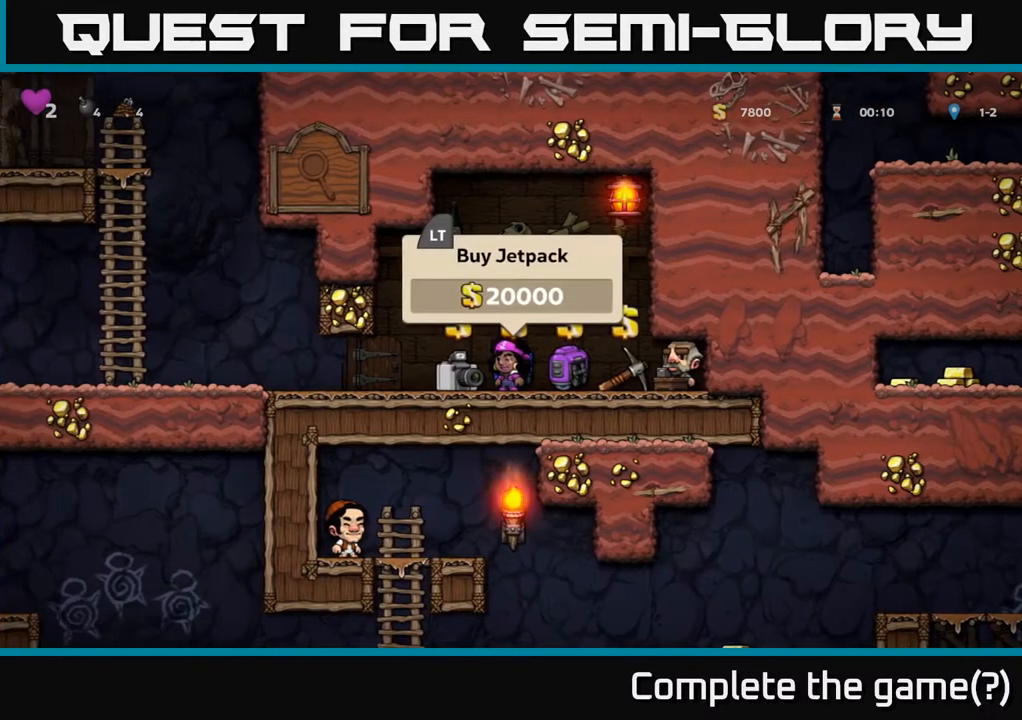
Gameplay with a controller (Xbox layout); each line is a JSON object with the inputs held at the frame after it. "events" lists button and stick changes between this image and that frame as [ms after this image, input, new state], when the widget could be followed in between.
{"buttons": [], "left_stick": "center", "right_stick": "center", "events": []}
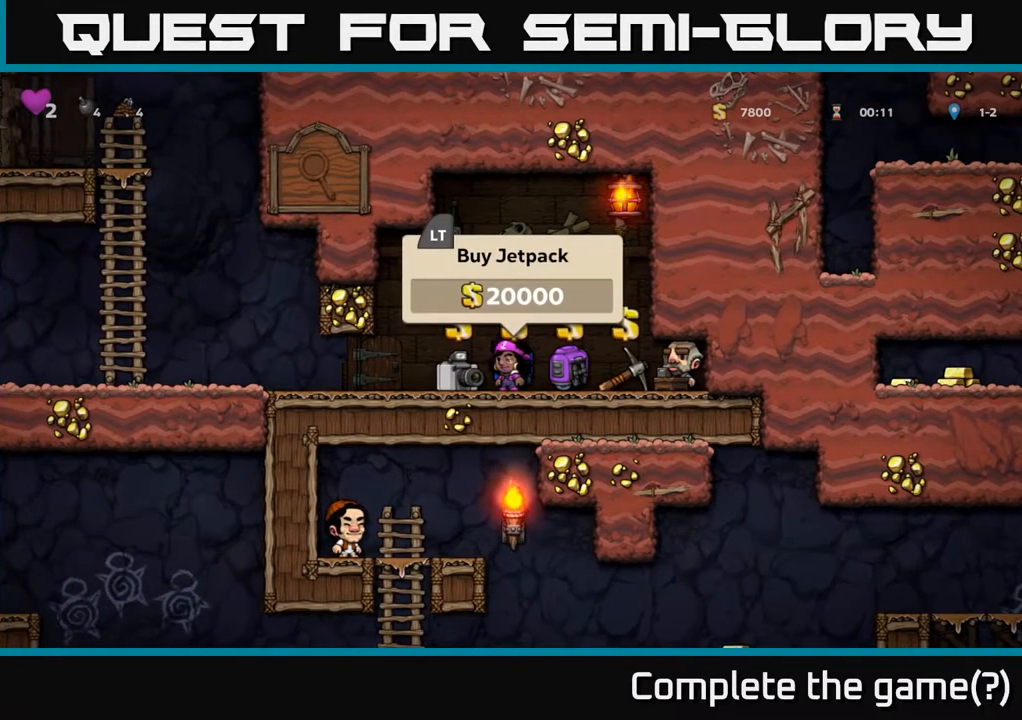
{"buttons": [], "left_stick": "center", "right_stick": "center", "events": [[83, "DPAD_RIGHT", "down"], [183, "DPAD_RIGHT", "up"]]}
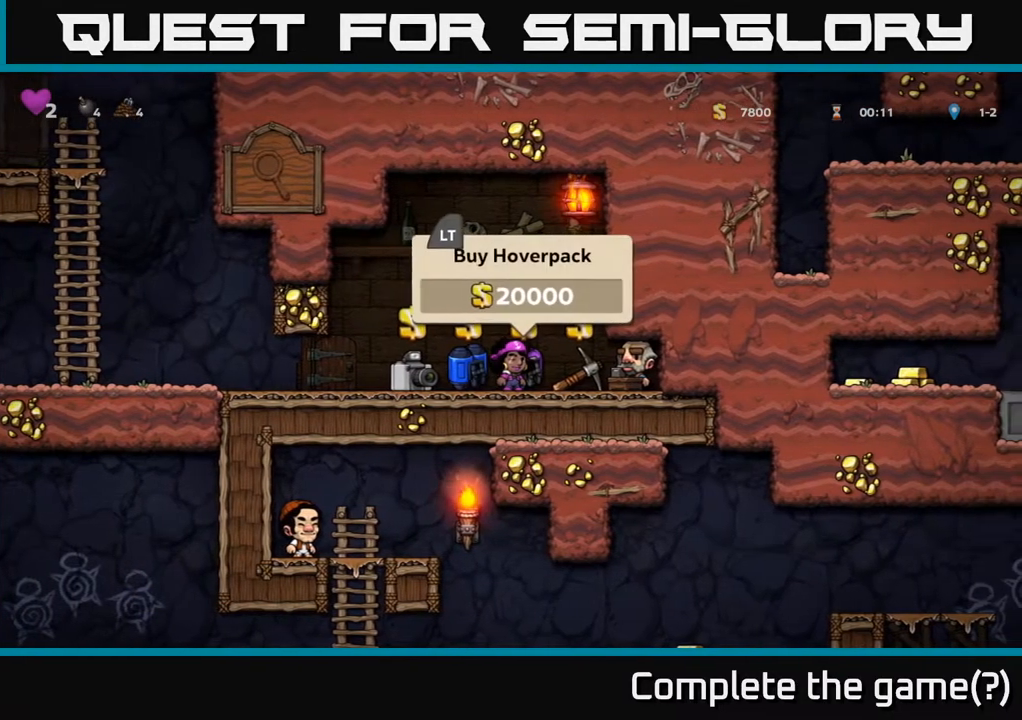
{"buttons": [], "left_stick": "center", "right_stick": "center", "events": [[133, "DPAD_RIGHT", "down"], [167, "DPAD_RIGHT", "up"]]}
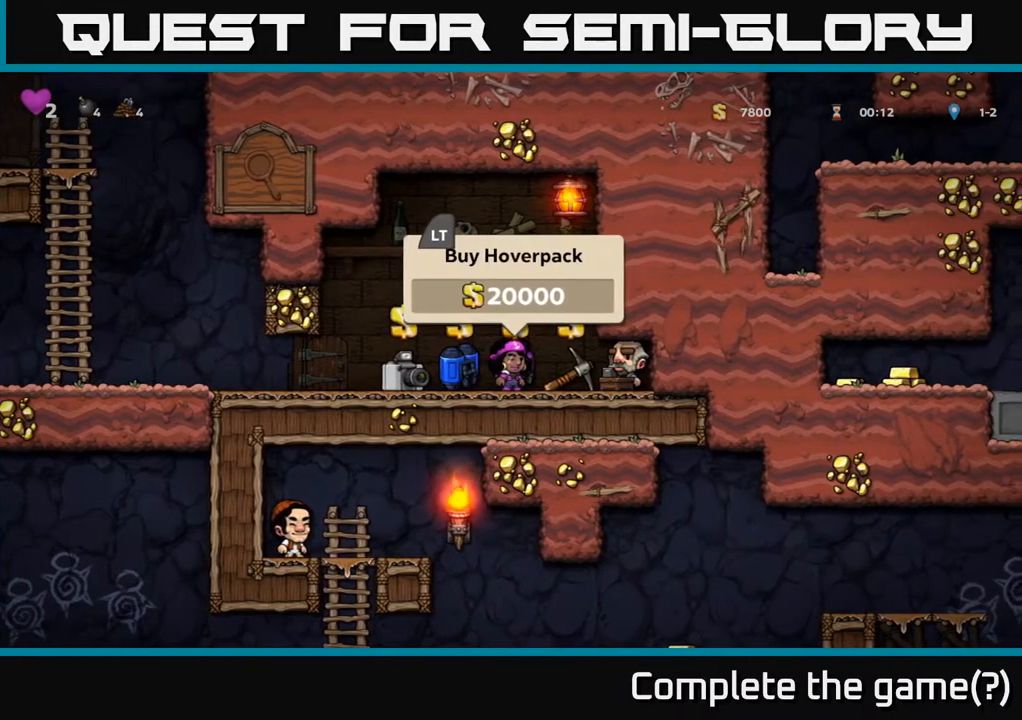
{"buttons": [], "left_stick": "center", "right_stick": "center", "events": []}
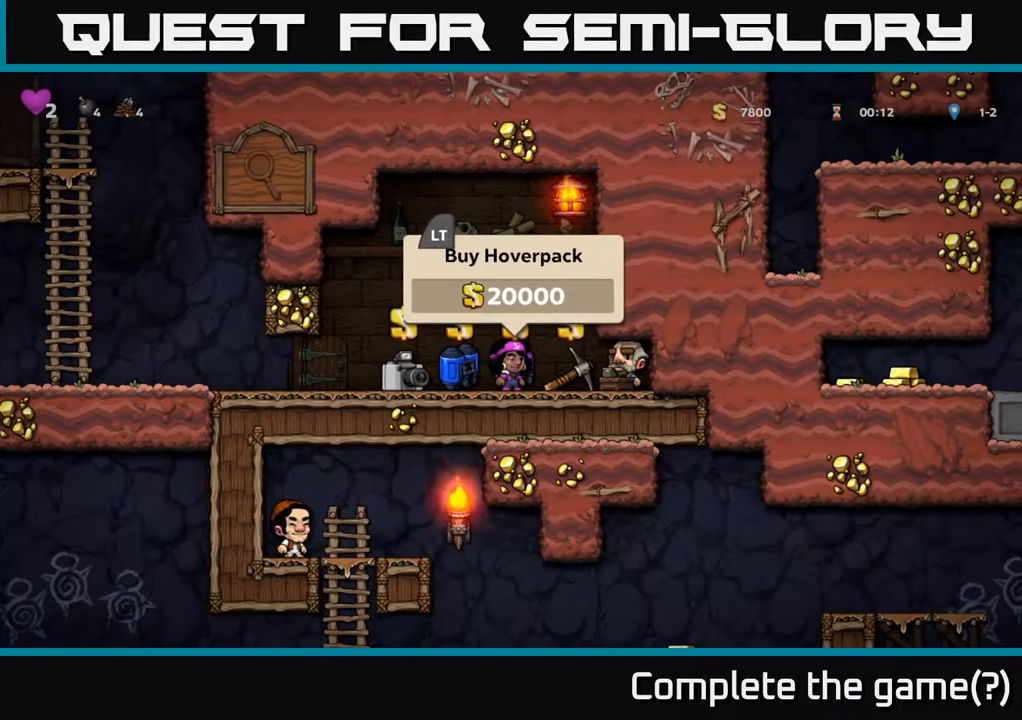
{"buttons": [], "left_stick": "center", "right_stick": "center", "events": []}
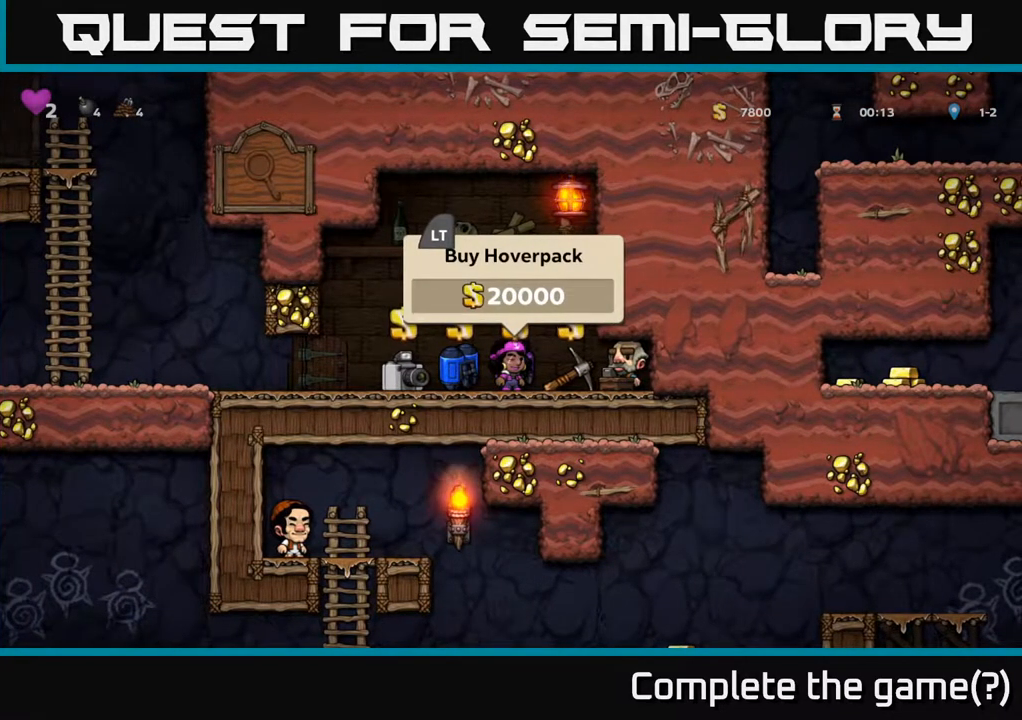
{"buttons": [], "left_stick": "center", "right_stick": "center", "events": []}
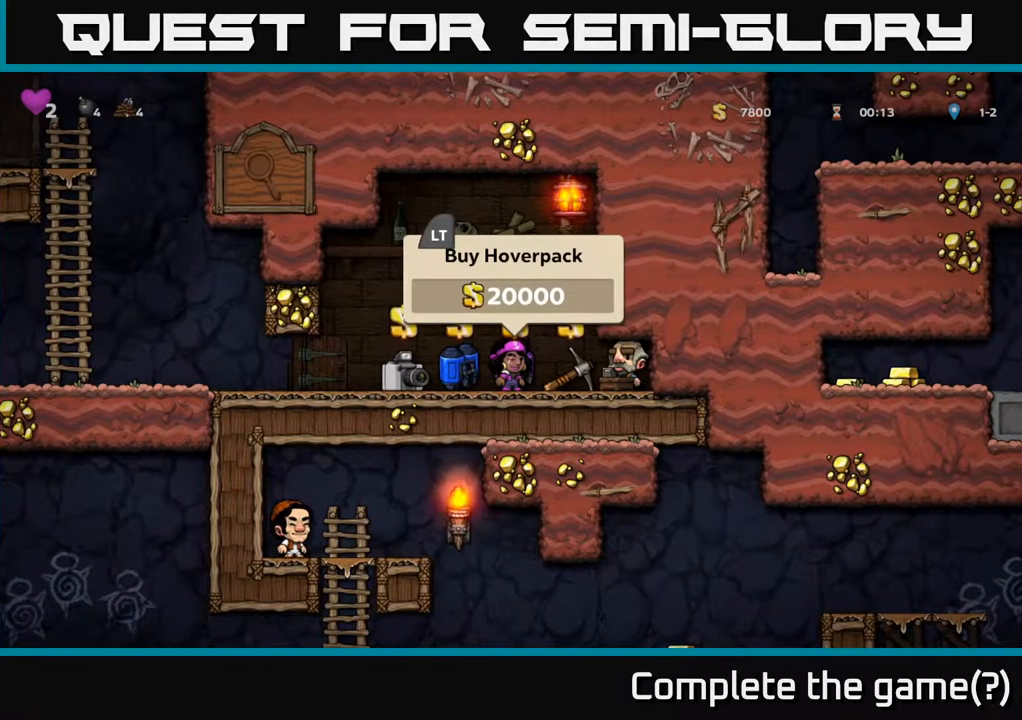
{"buttons": [], "left_stick": "center", "right_stick": "center", "events": []}
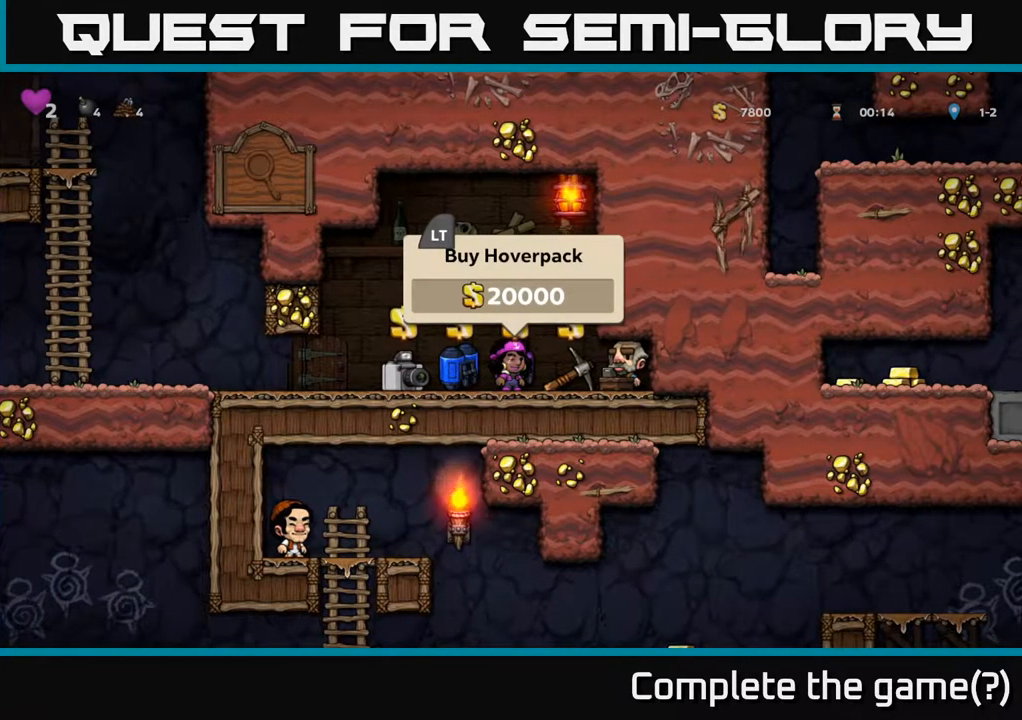
{"buttons": [], "left_stick": "center", "right_stick": "center", "events": [[33, "DPAD_RIGHT", "down"], [283, "DPAD_RIGHT", "up"]]}
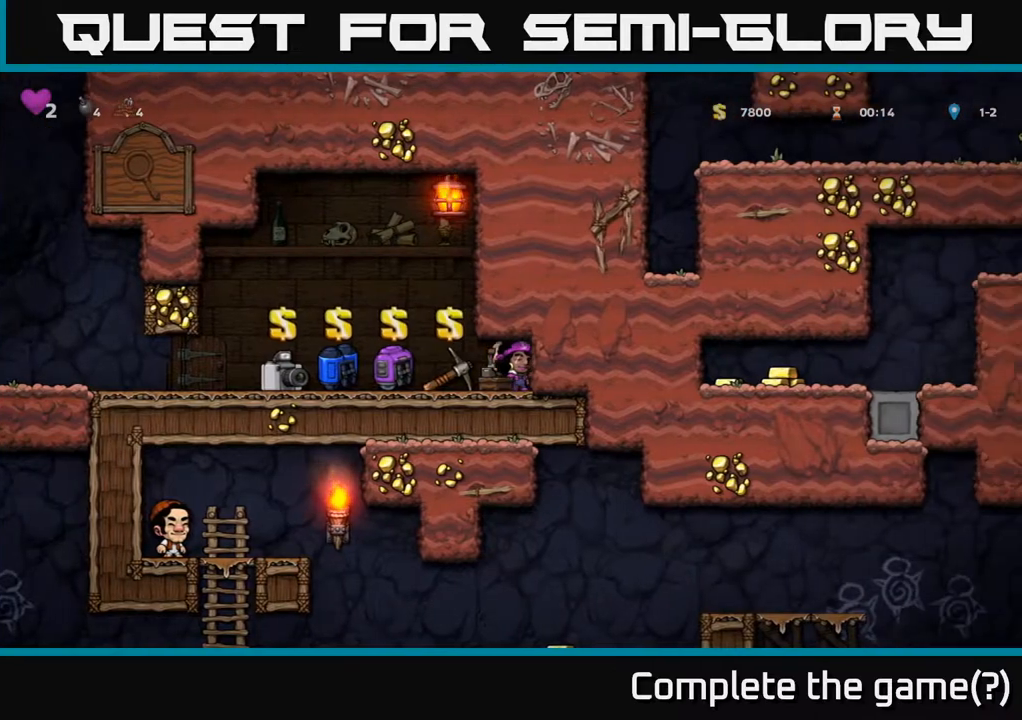
{"buttons": [], "left_stick": "center", "right_stick": "center", "events": []}
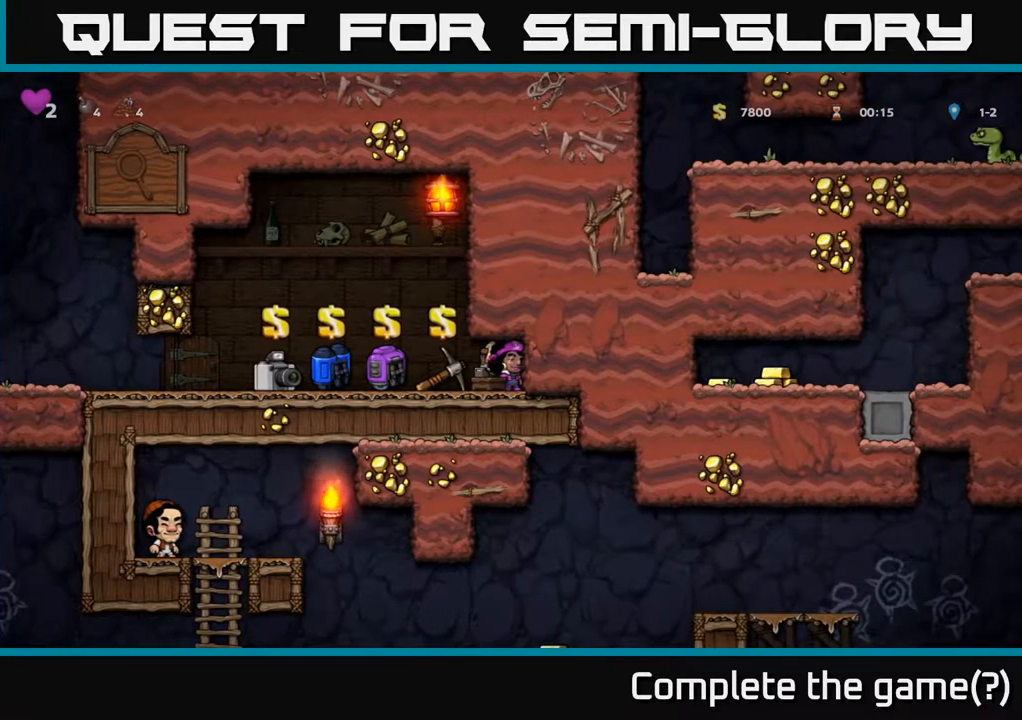
{"buttons": [], "left_stick": "center", "right_stick": "center", "events": [[83, "DPAD_LEFT", "down"], [283, "DPAD_LEFT", "up"], [367, "DPAD_RIGHT", "down"], [450, "DPAD_RIGHT", "up"]]}
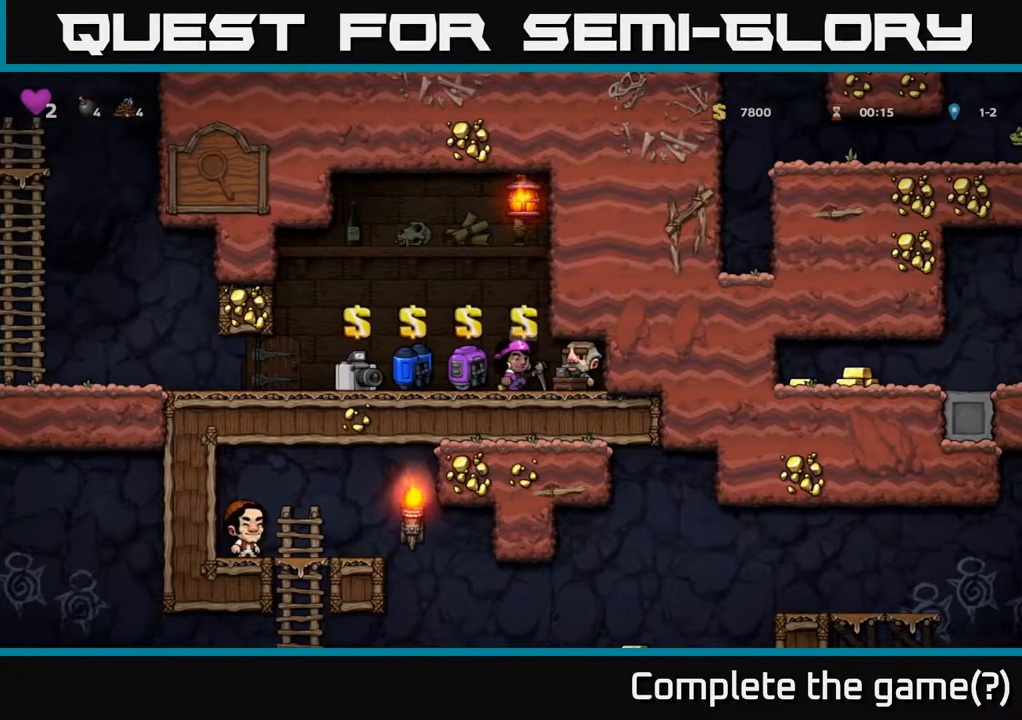
{"buttons": [], "left_stick": "center", "right_stick": "center", "events": [[283, "DPAD_LEFT", "down"], [350, "DPAD_LEFT", "up"]]}
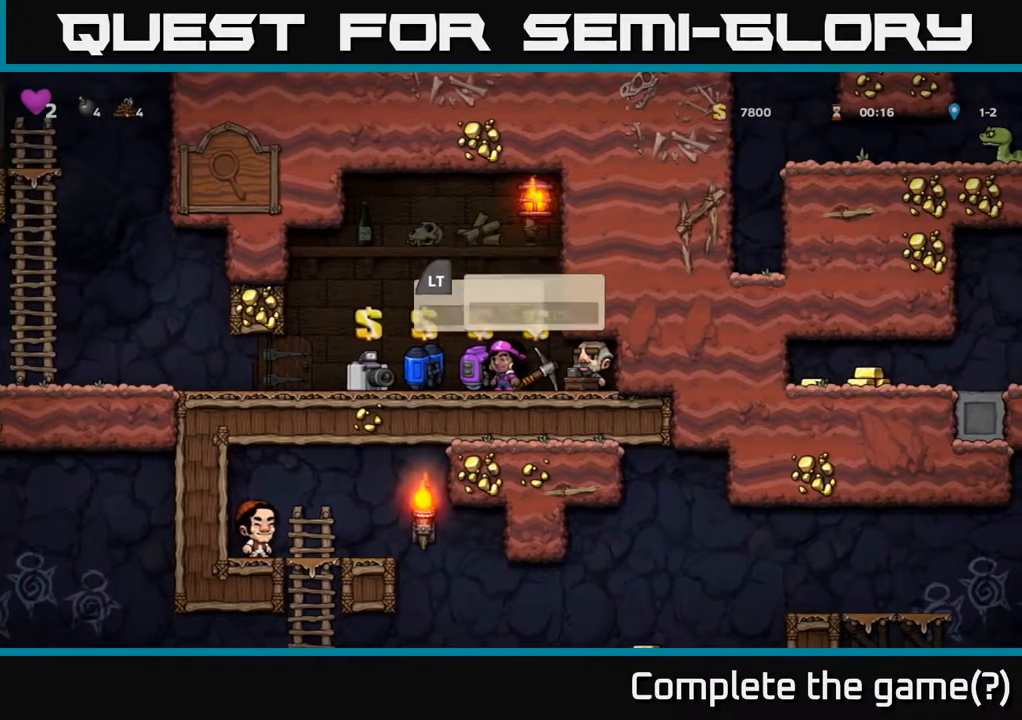
{"buttons": [], "left_stick": "center", "right_stick": "center", "events": [[333, "DPAD_RIGHT", "down"], [383, "DPAD_RIGHT", "up"]]}
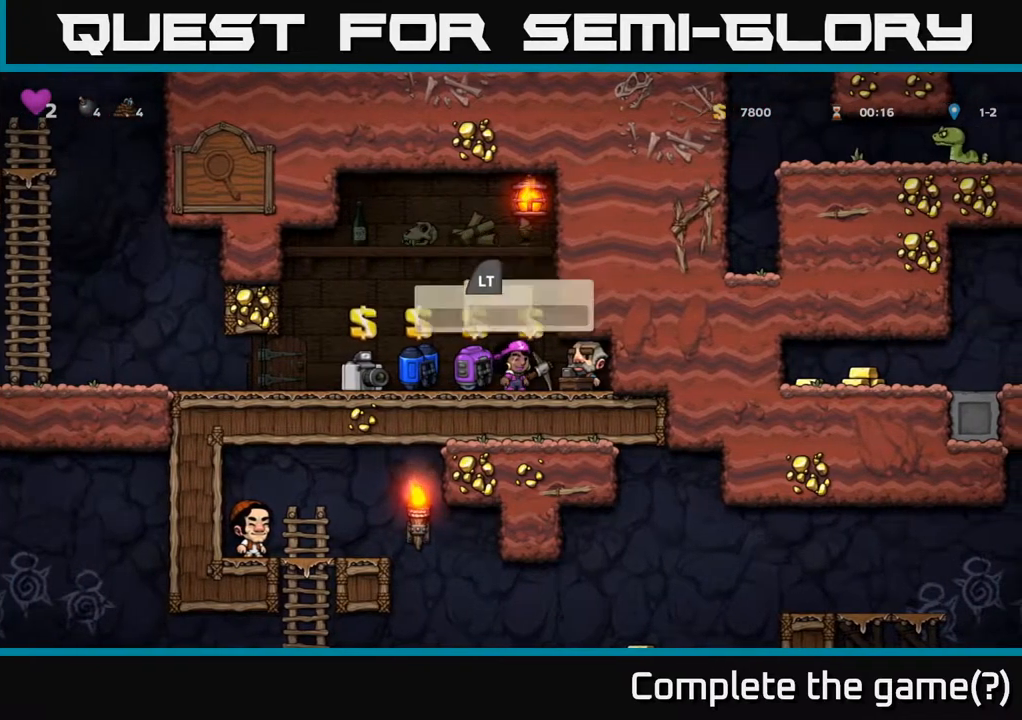
{"buttons": [], "left_stick": "center", "right_stick": "center", "events": [[333, "DPAD_LEFT", "down"], [383, "DPAD_LEFT", "up"]]}
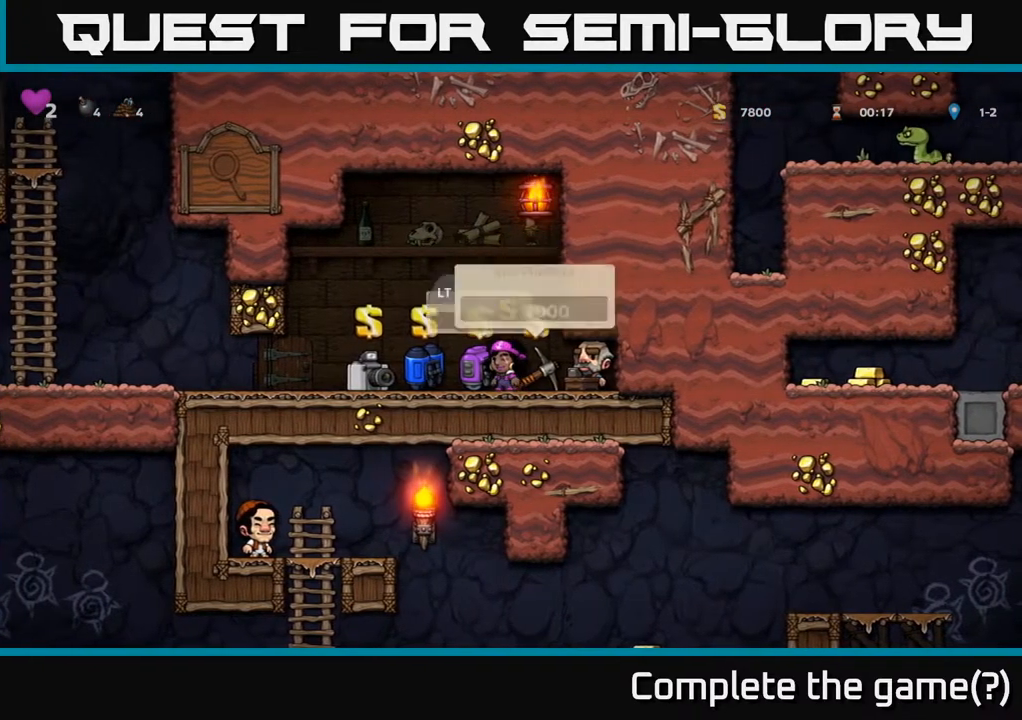
{"buttons": [], "left_stick": "center", "right_stick": "center", "events": []}
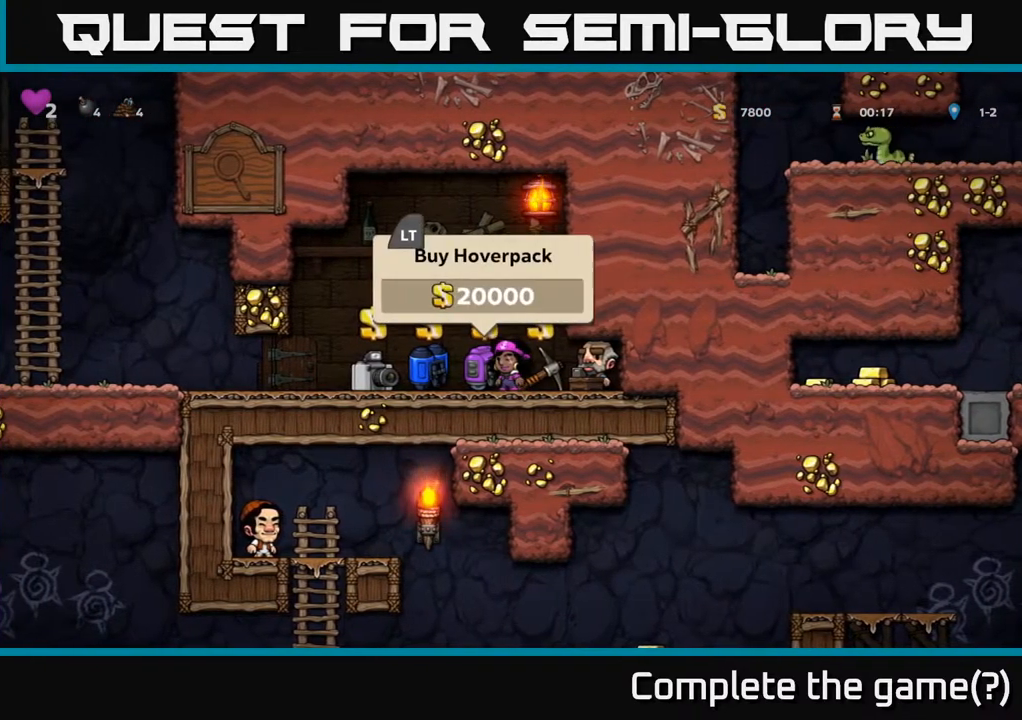
{"buttons": [], "left_stick": "center", "right_stick": "center", "events": [[117, "DPAD_LEFT", "down"], [267, "DPAD_LEFT", "up"]]}
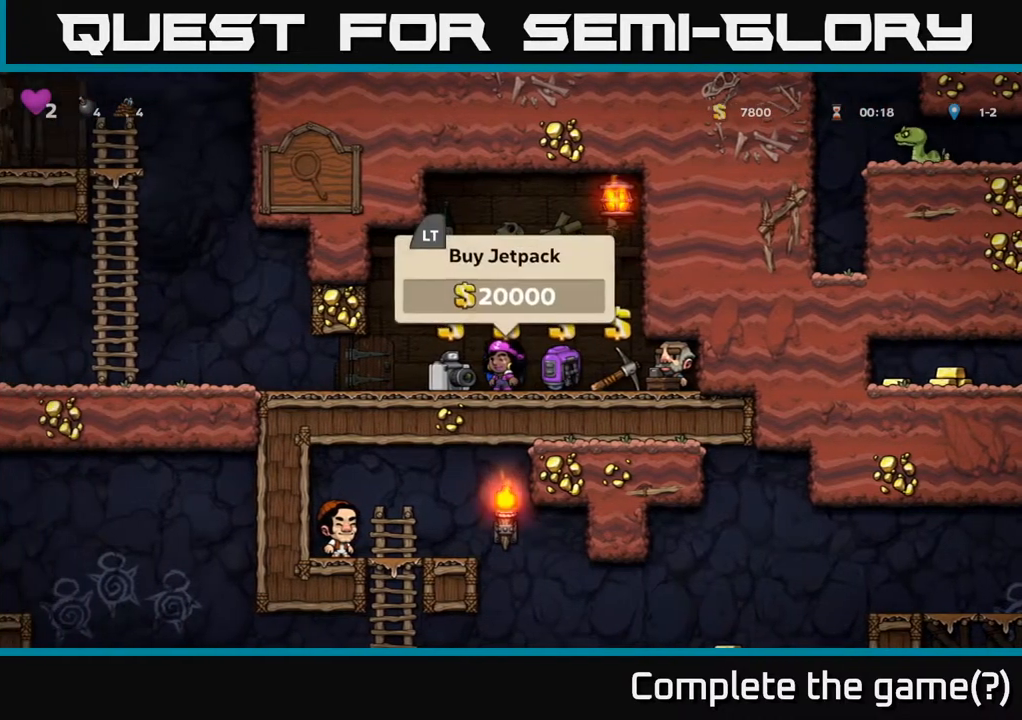
{"buttons": ["DPAD_RIGHT"], "left_stick": "center", "right_stick": "center", "events": [[283, "DPAD_RIGHT", "down"]]}
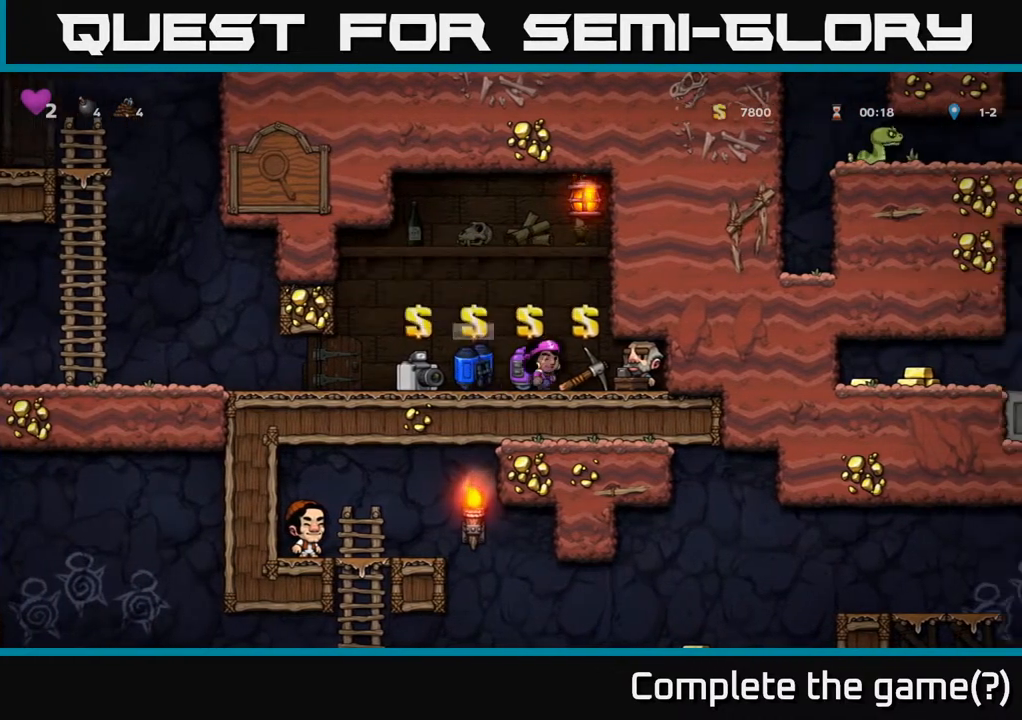
{"buttons": ["DPAD_LEFT"], "left_stick": "center", "right_stick": "center", "events": [[100, "DPAD_RIGHT", "up"], [367, "DPAD_LEFT", "down"]]}
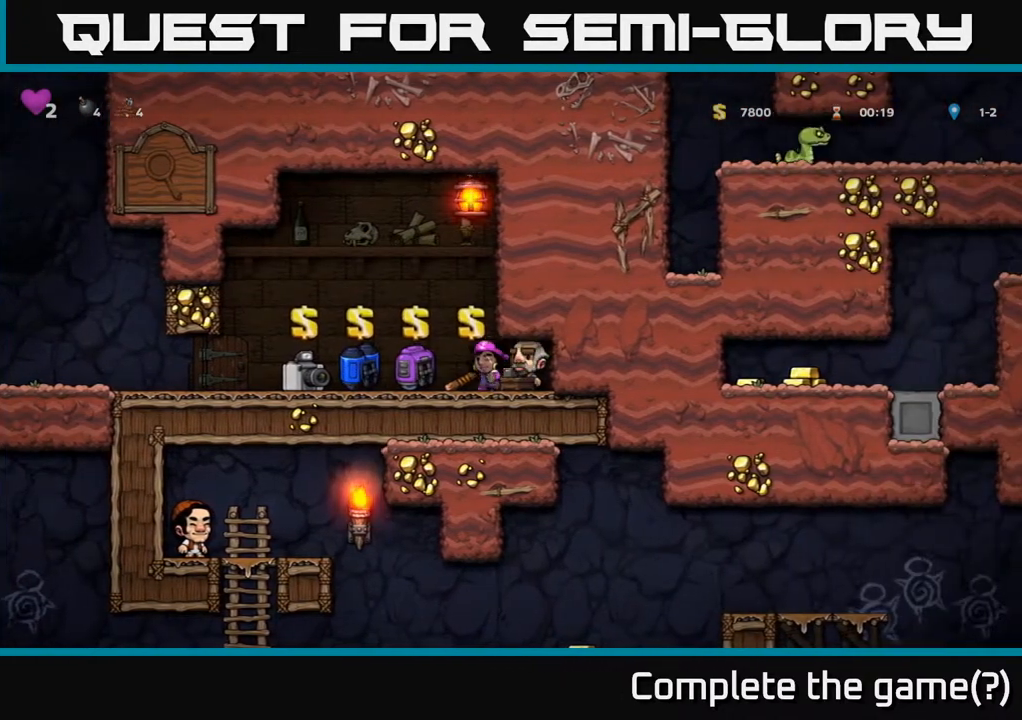
{"buttons": ["DPAD_LEFT"], "left_stick": "center", "right_stick": "center", "events": [[33, "DPAD_LEFT", "up"], [83, "DPAD_RIGHT", "down"], [217, "DPAD_RIGHT", "up"], [500, "DPAD_LEFT", "down"]]}
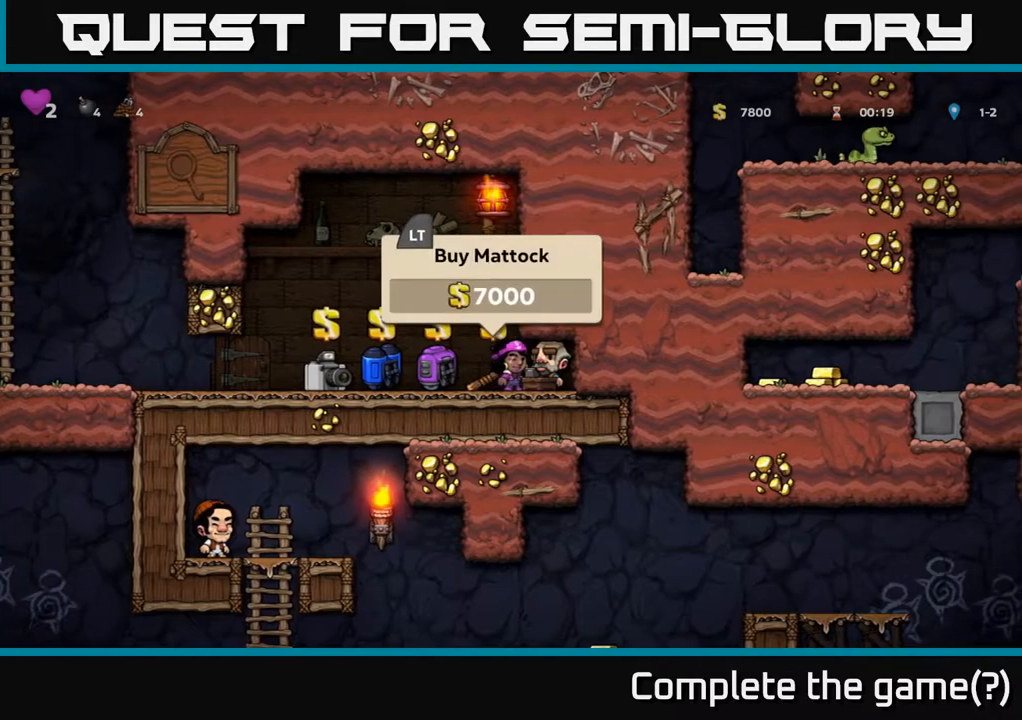
{"buttons": [], "left_stick": "center", "right_stick": "center", "events": [[467, "DPAD_LEFT", "up"]]}
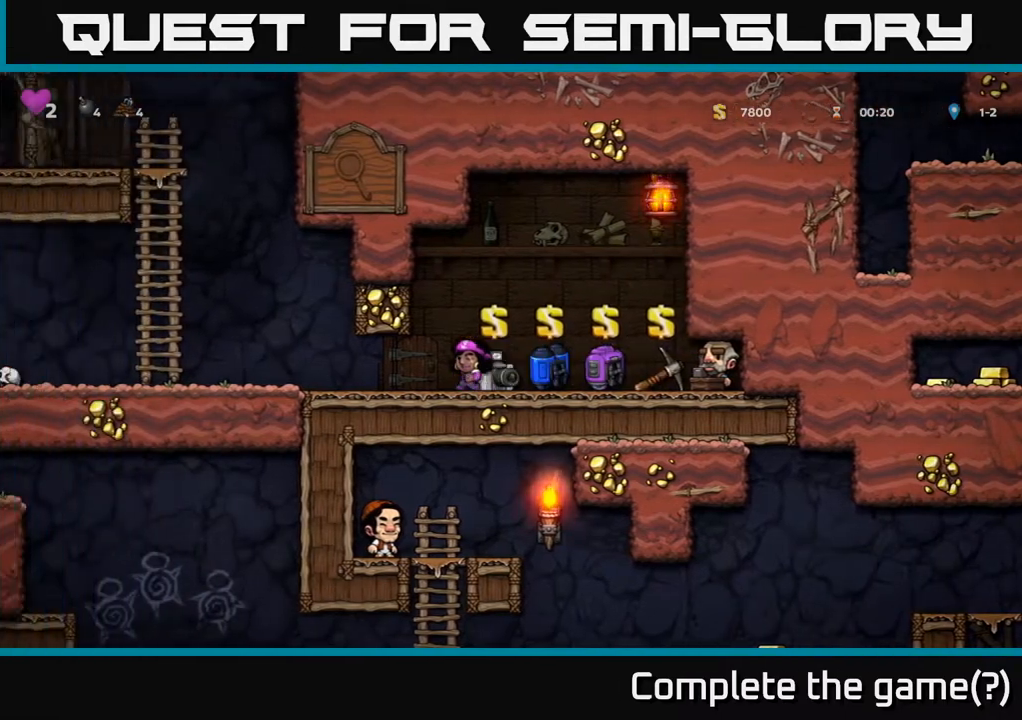
{"buttons": ["DPAD_LEFT"], "left_stick": "center", "right_stick": "center", "events": [[167, "DPAD_RIGHT", "down"], [250, "DPAD_RIGHT", "up"], [483, "DPAD_LEFT", "down"]]}
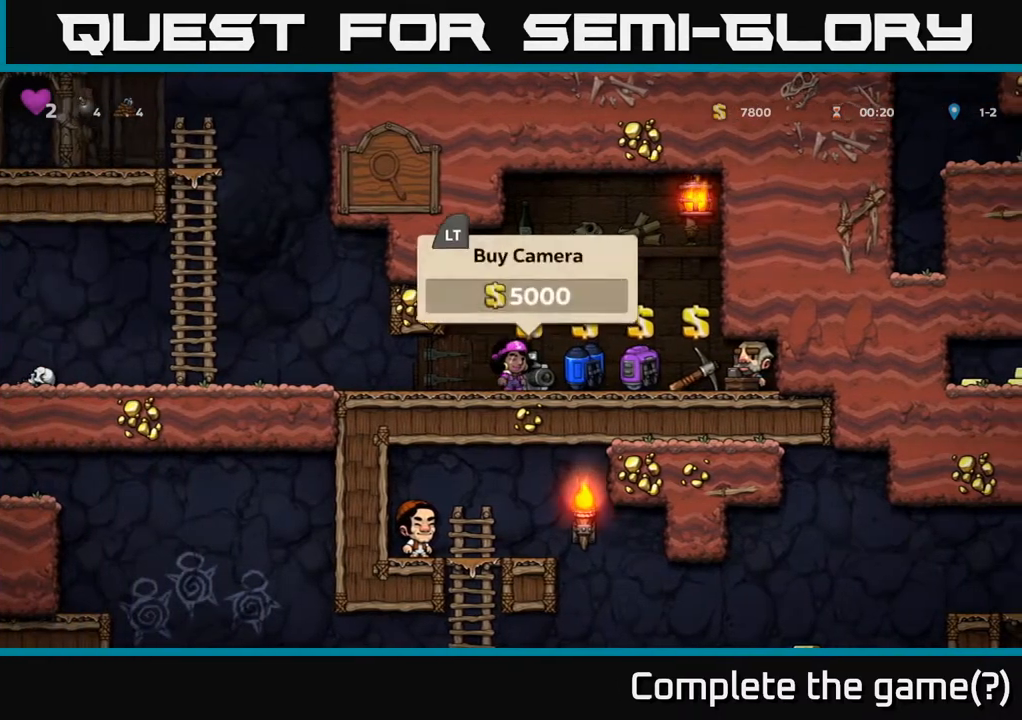
{"buttons": ["DPAD_LEFT"], "left_stick": "center", "right_stick": "center", "events": []}
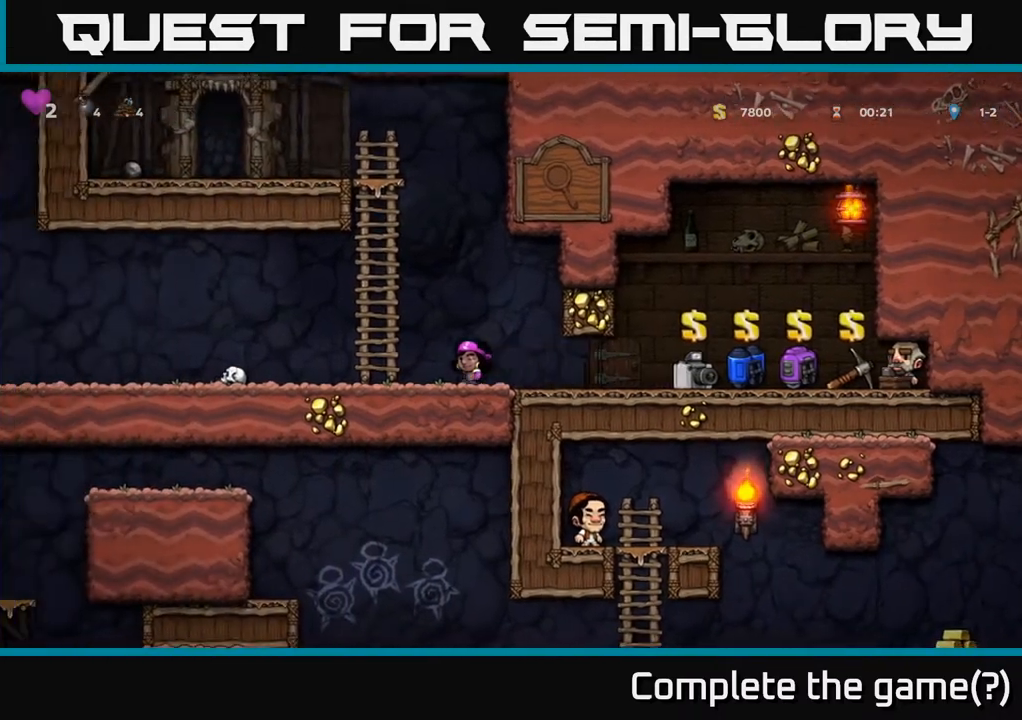
{"buttons": ["DPAD_DOWN", "DPAD_LEFT"], "left_stick": "center", "right_stick": "center", "events": [[467, "DPAD_DOWN", "down"]]}
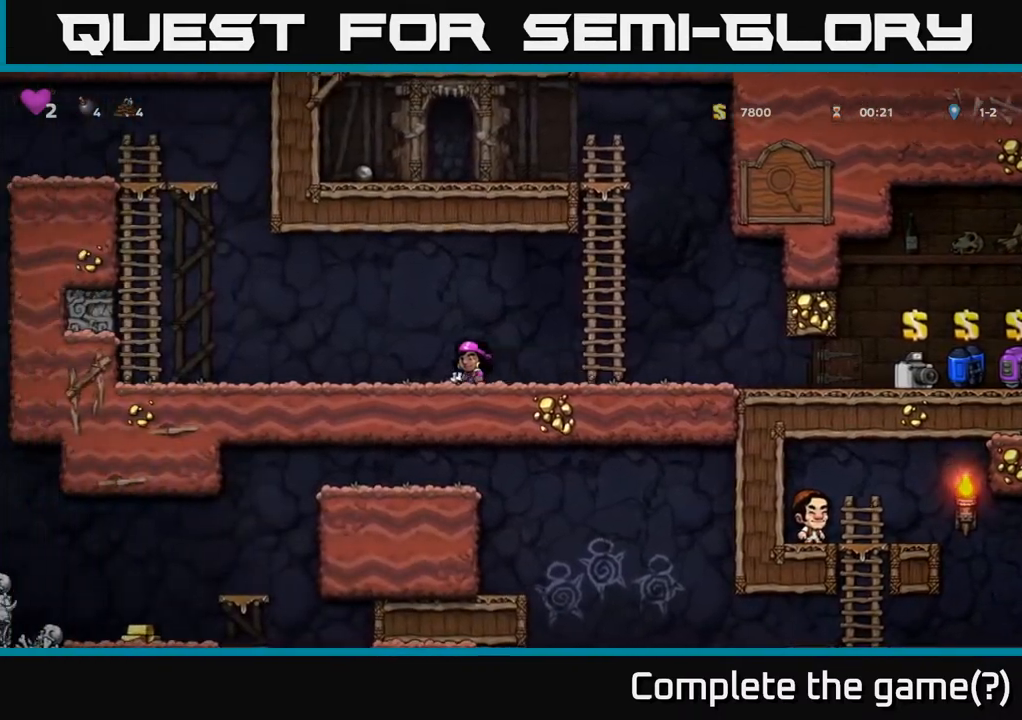
{"buttons": [], "left_stick": "center", "right_stick": "center", "events": [[17, "DPAD_LEFT", "up"], [33, "X", "down"], [150, "DPAD_DOWN", "up"], [183, "X", "up"], [217, "DPAD_RIGHT", "down"], [350, "X", "down"], [417, "DPAD_RIGHT", "up"], [417, "X", "up"]]}
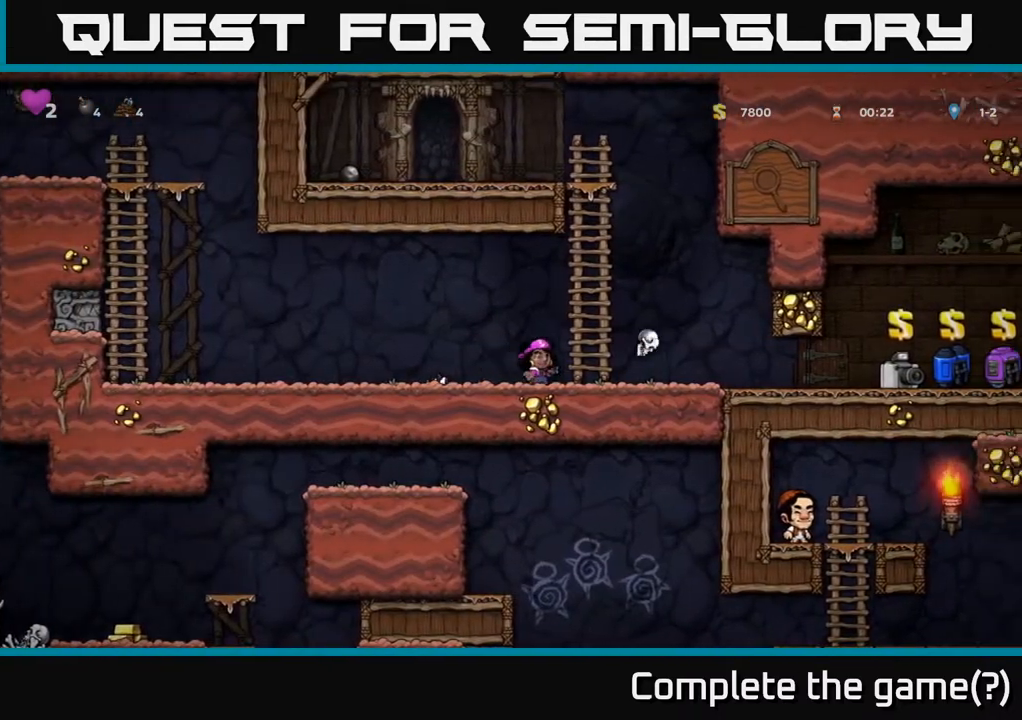
{"buttons": ["DPAD_RIGHT"], "left_stick": "center", "right_stick": "center", "events": [[483, "DPAD_RIGHT", "down"]]}
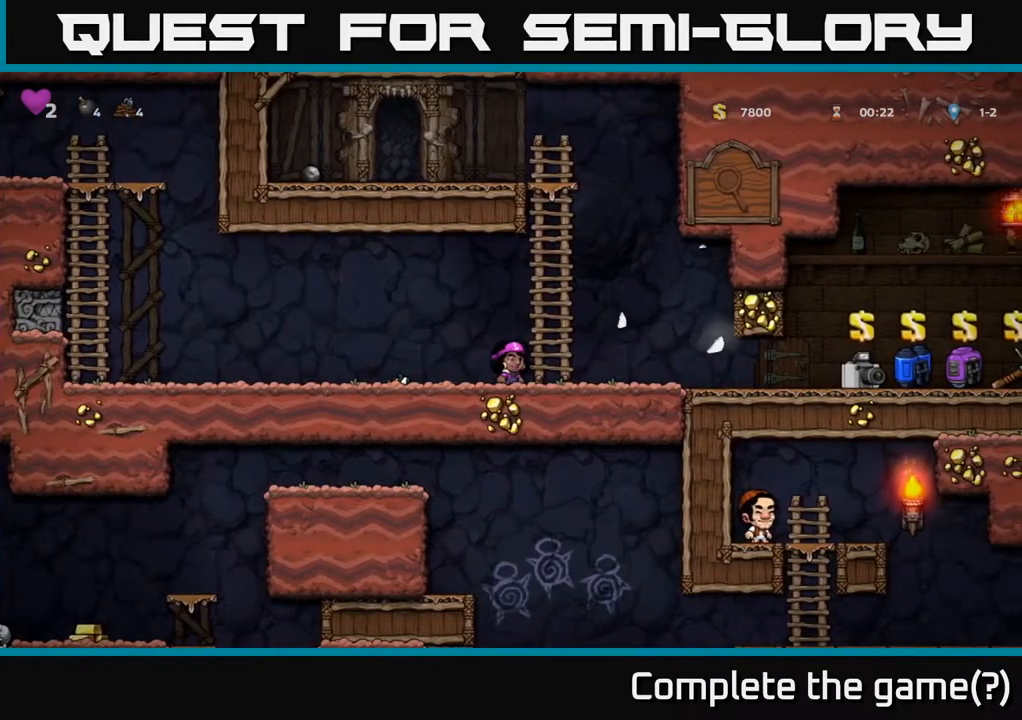
{"buttons": ["DPAD_RIGHT"], "left_stick": "center", "right_stick": "center", "events": []}